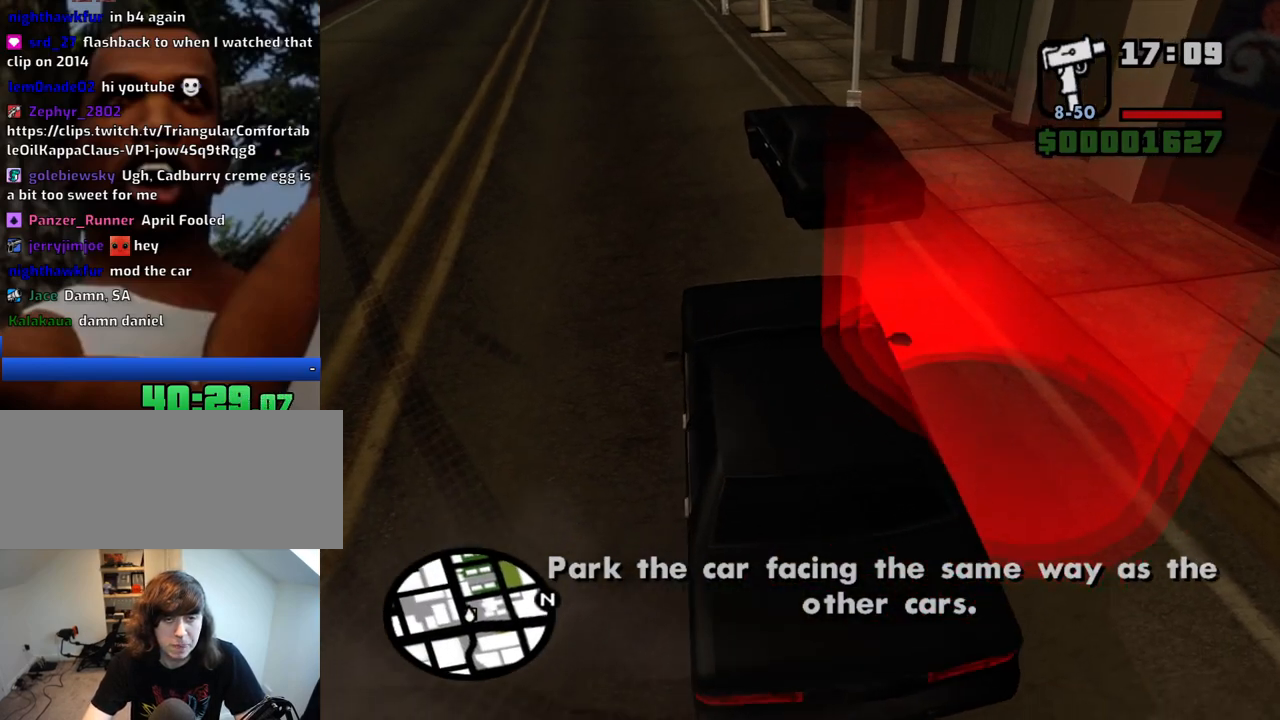
Gameplay with keyboard and mouse; each line is a JSON object with the keys and mouse buttons held at the frame after it. "events" lists presses ("down") and releases ("up") of "1", "2", "3", "4", "5", "6", "a", "alt", "c", "ctrl", "d", "down", "e", "escape", "f", "f1", "f2", "f3", "g", "h", "left", "num2", "q", "r", "right", "s", "shift", "space", "t", "tab", "up", "v", "w", "x", "z", "mouse_left", "mouse_middle", "mouse_right", "mouse_wheel_up" and "mouse_wheel_down" between this image and that frame as [ms after this image, input, new state], when the widget could be followed in between. "mouse_left", "mouse_middle", "mouse_right", "mouse_wheel_up", "mouse_wheel_down" = the "left", "middle", "right", "wheel_up", "wheel_down" buttons of the "mouse" list. No other keys are recorded. Mouse movement is not recorded.
{"keys": ["space"], "mouse": ["left", "right"], "events": [[83, "mouse_left", "up"], [83, "mouse_right", "up"], [133, "mouse_left", "down"], [133, "mouse_right", "down"], [133, "w", "up"], [217, "a", "up"], [217, "d", "down"], [267, "d", "up"], [267, "mouse_left", "up"], [267, "mouse_right", "up"], [267, "space", "down"], [317, "a", "down"], [317, "mouse_left", "down"], [317, "mouse_right", "down"], [317, "w", "down"], [367, "space", "up"], [417, "a", "up"], [417, "d", "down"], [417, "w", "up"], [500, "d", "up"], [500, "space", "down"]]}
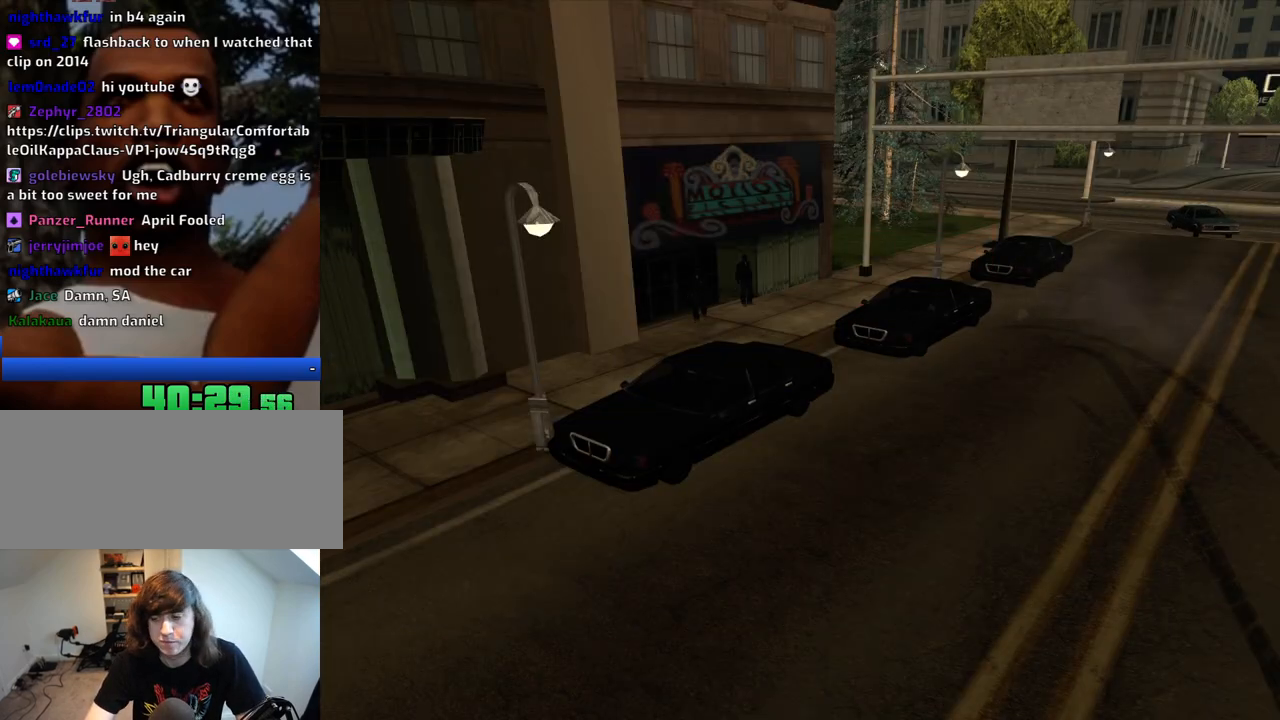
{"keys": ["space"], "mouse": ["left", "right"], "events": [[50, "a", "down"], [50, "w", "down"], [100, "mouse_left", "up"], [100, "space", "up"], [150, "a", "up"], [150, "d", "down"], [150, "mouse_left", "down"], [150, "w", "up"], [233, "d", "up"], [233, "space", "down"], [283, "a", "down"], [283, "mouse_left", "up"], [283, "mouse_right", "up"], [333, "mouse_left", "down"], [333, "mouse_right", "down"], [333, "space", "up"], [333, "w", "down"], [383, "a", "up"], [383, "d", "down"], [383, "w", "up"], [433, "mouse_left", "up"], [433, "mouse_right", "up"], [433, "space", "down"], [467, "d", "up"], [467, "mouse_left", "down"], [467, "mouse_right", "down"]]}
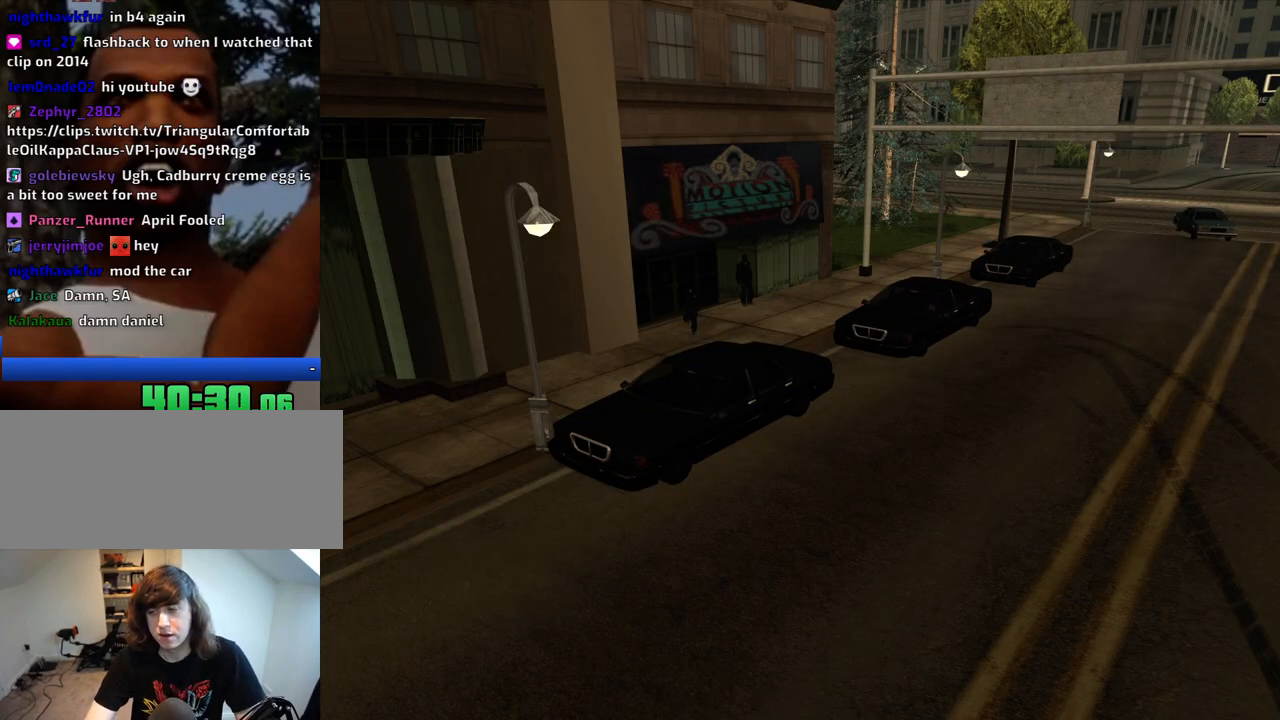
{"keys": ["a", "w"], "mouse": ["left", "right"], "events": [[17, "a", "down"], [17, "space", "up"], [17, "w", "down"], [117, "a", "up"], [117, "d", "down"], [117, "mouse_right", "up"], [117, "w", "up"], [167, "d", "up"], [167, "mouse_right", "down"], [167, "space", "down"], [250, "a", "down"], [250, "mouse_left", "up"], [250, "mouse_right", "up"], [250, "space", "up"], [250, "w", "down"], [300, "mouse_left", "down"], [350, "a", "up"], [350, "d", "down"], [350, "mouse_right", "down"], [350, "w", "up"], [400, "d", "up"], [400, "mouse_left", "up"], [400, "mouse_right", "up"], [400, "space", "down"], [450, "mouse_left", "down"], [450, "w", "down"], [483, "a", "down"], [483, "mouse_right", "down"], [483, "space", "up"]]}
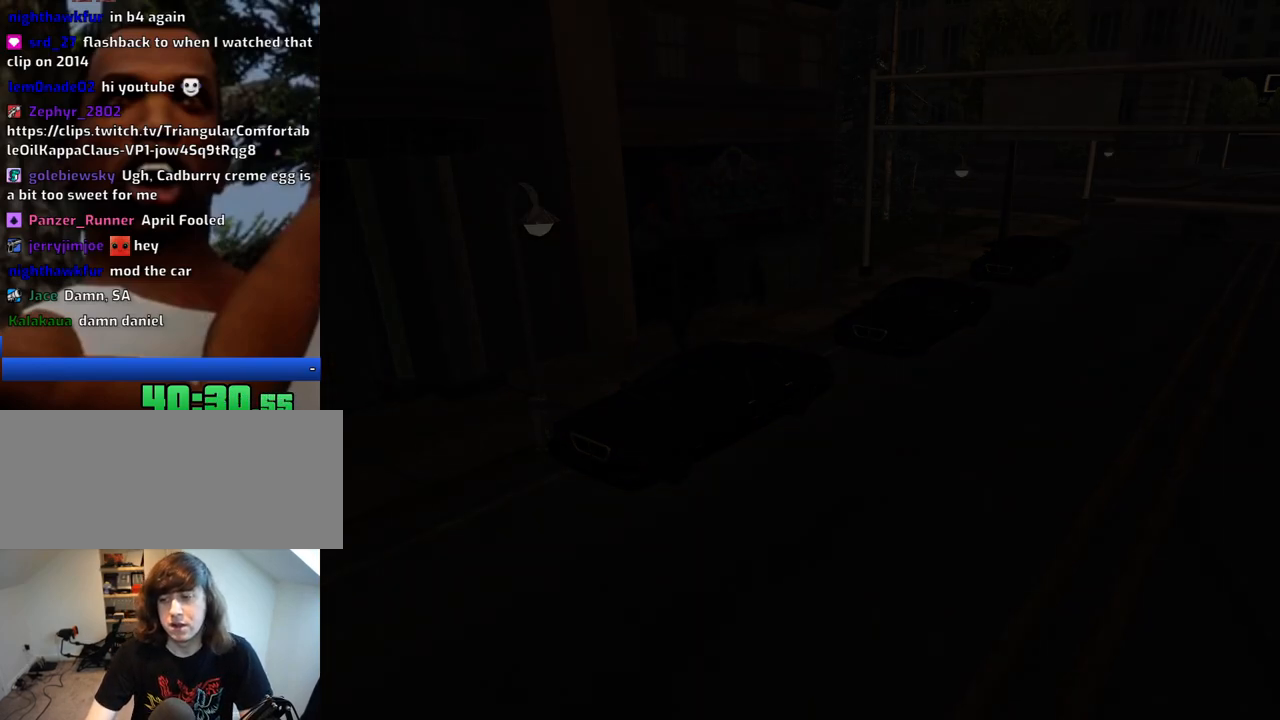
{"keys": ["w"], "mouse": [], "events": [[33, "a", "up"], [33, "mouse_left", "up"], [33, "mouse_right", "up"], [83, "d", "down"], [83, "space", "down"], [83, "w", "up"], [133, "mouse_left", "down"], [133, "mouse_right", "down"], [183, "d", "up"], [183, "space", "up"], [183, "w", "down"], [217, "mouse_left", "up"], [217, "mouse_right", "up"]]}
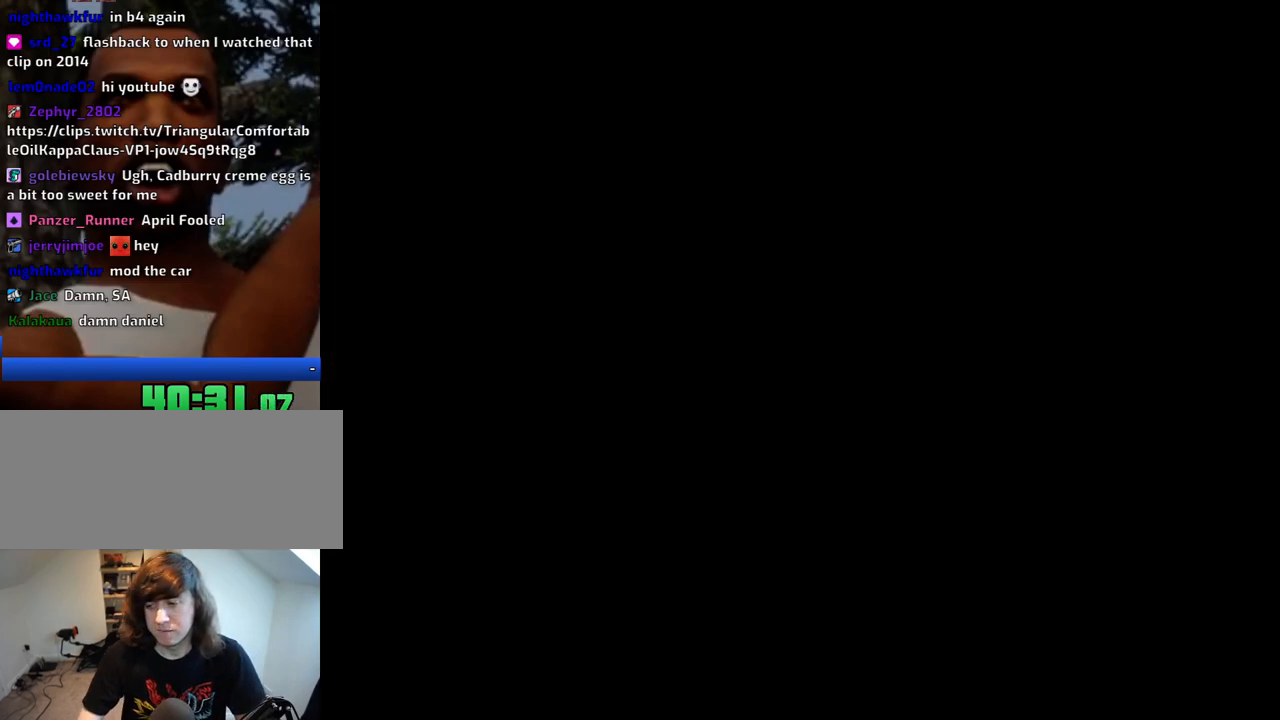
{"keys": ["w"], "mouse": [], "events": []}
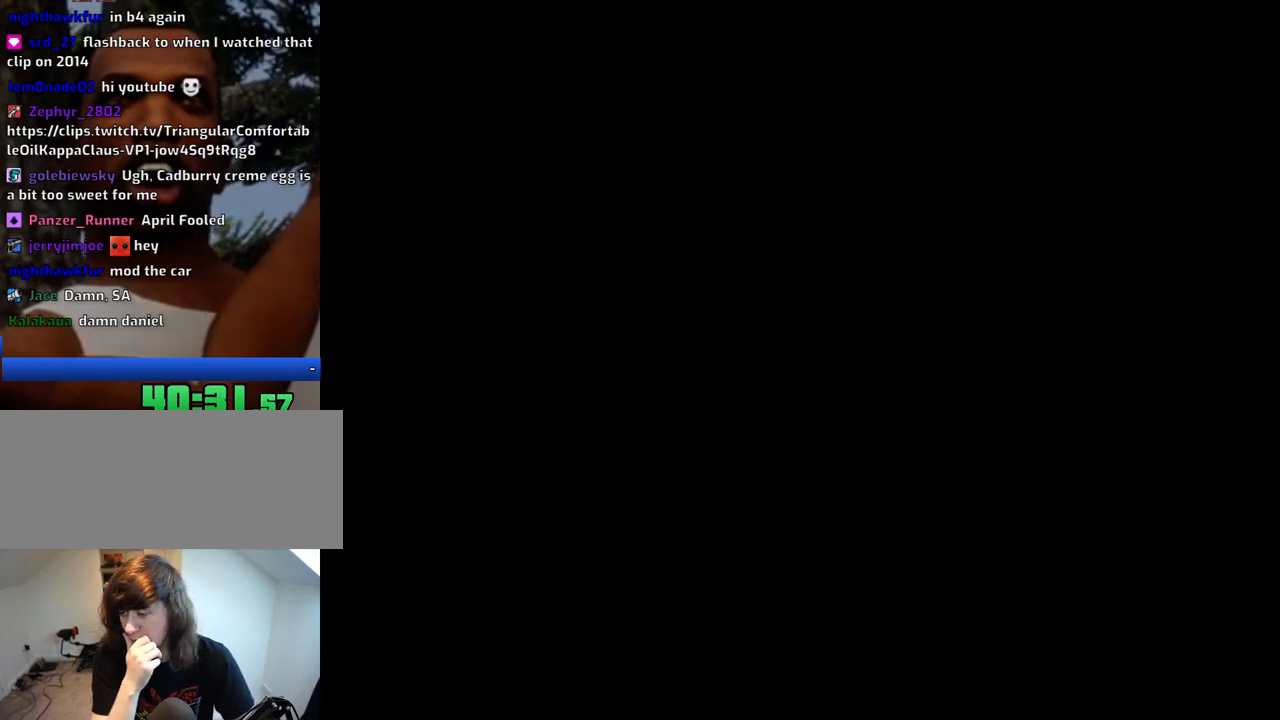
{"keys": ["w"], "mouse": [], "events": []}
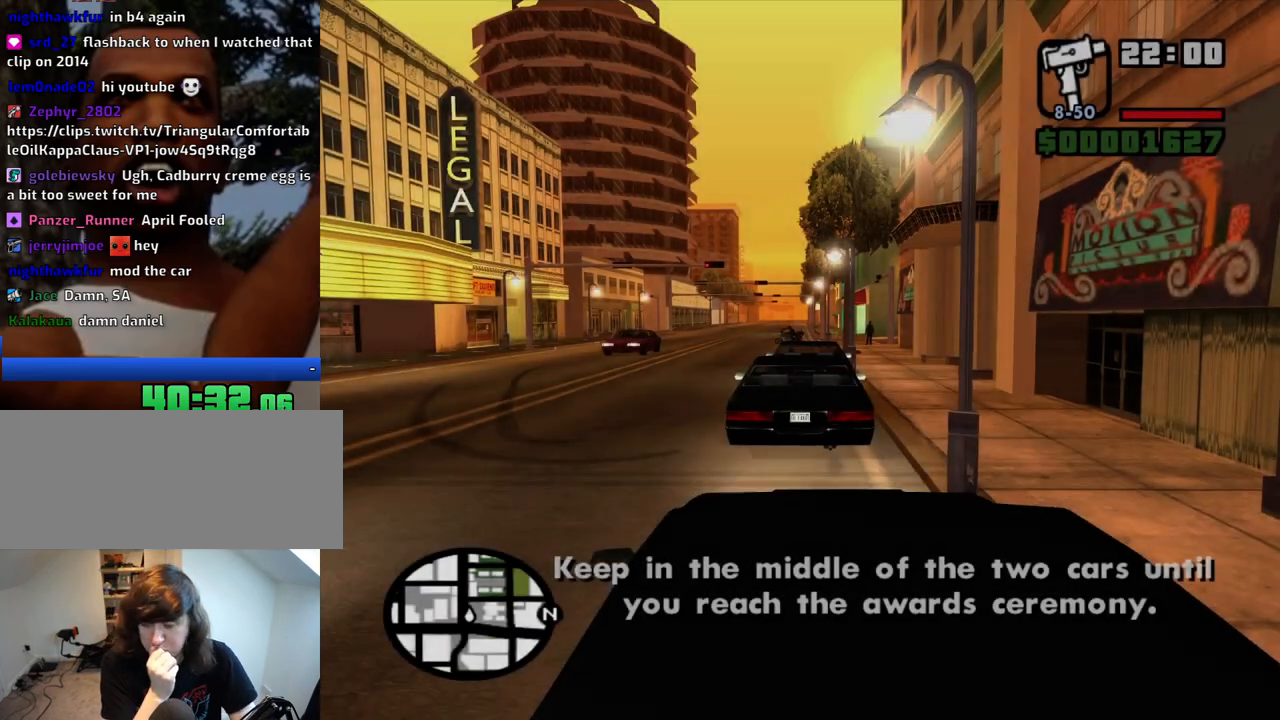
{"keys": ["w"], "mouse": [], "events": [[417, "a", "down"], [500, "a", "up"]]}
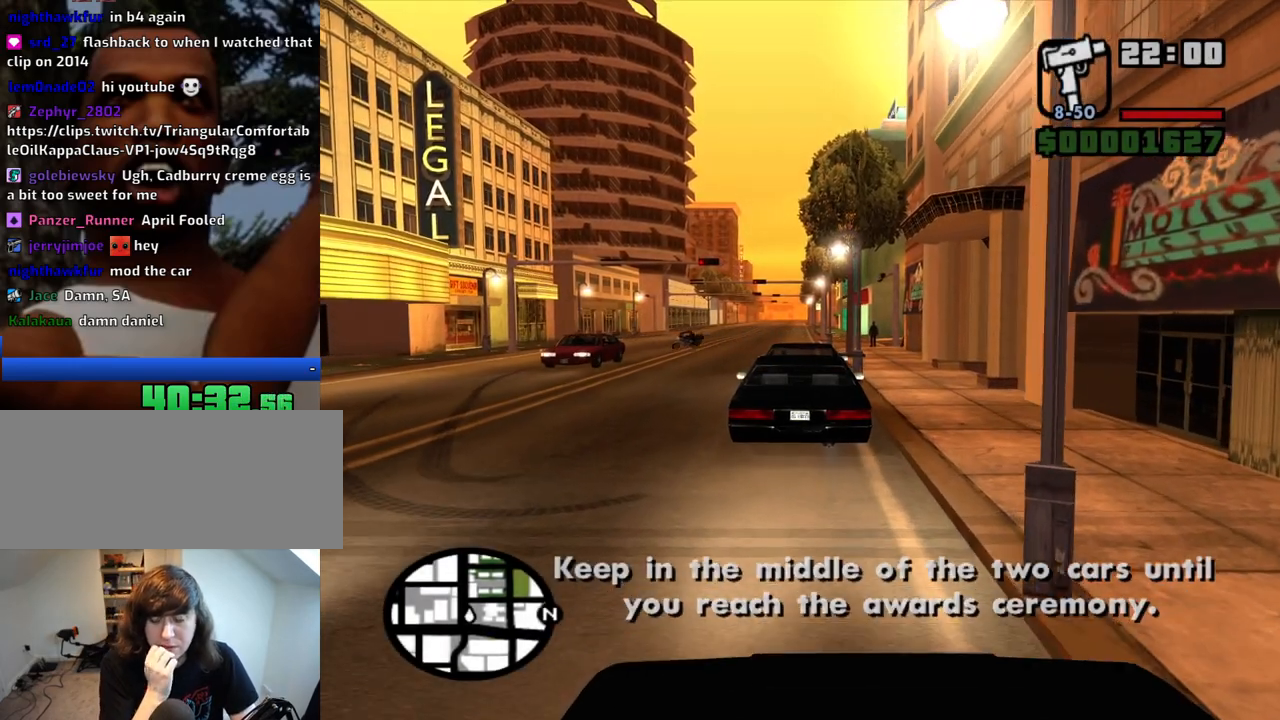
{"keys": ["w"], "mouse": [], "events": [[283, "a", "down"], [433, "a", "up"]]}
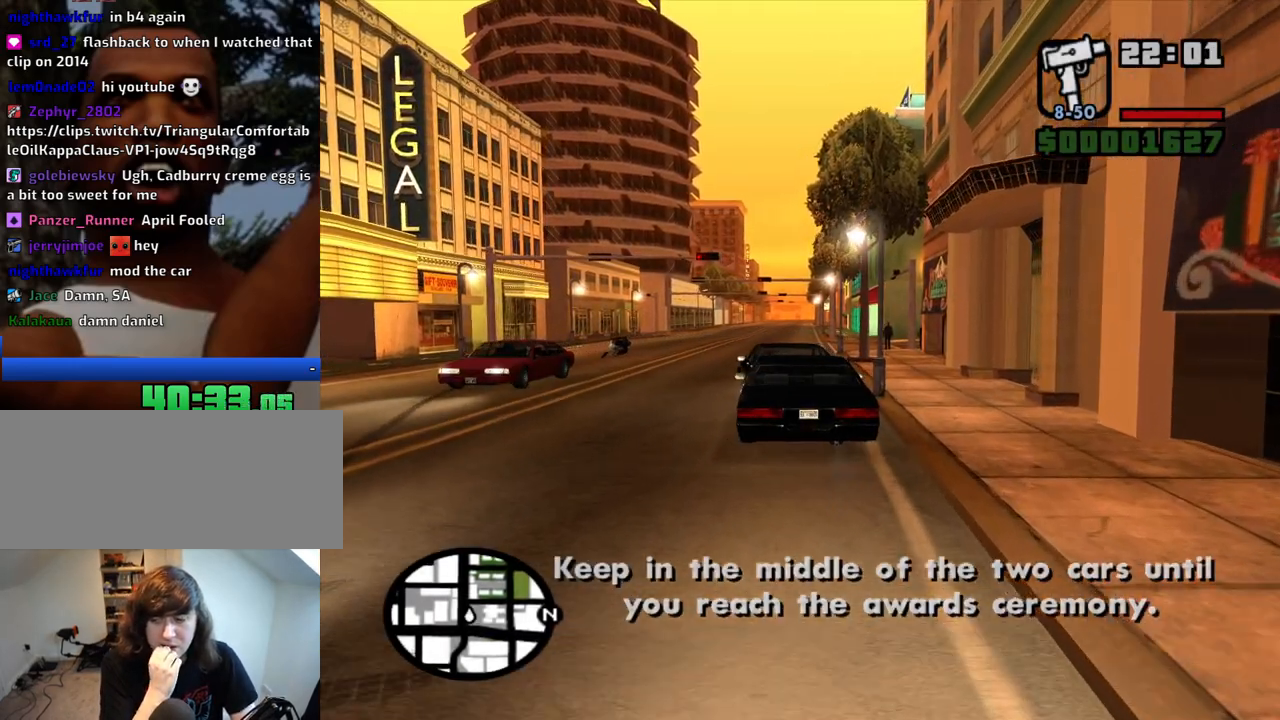
{"keys": ["w"], "mouse": [], "events": [[300, "a", "down"], [433, "a", "up"]]}
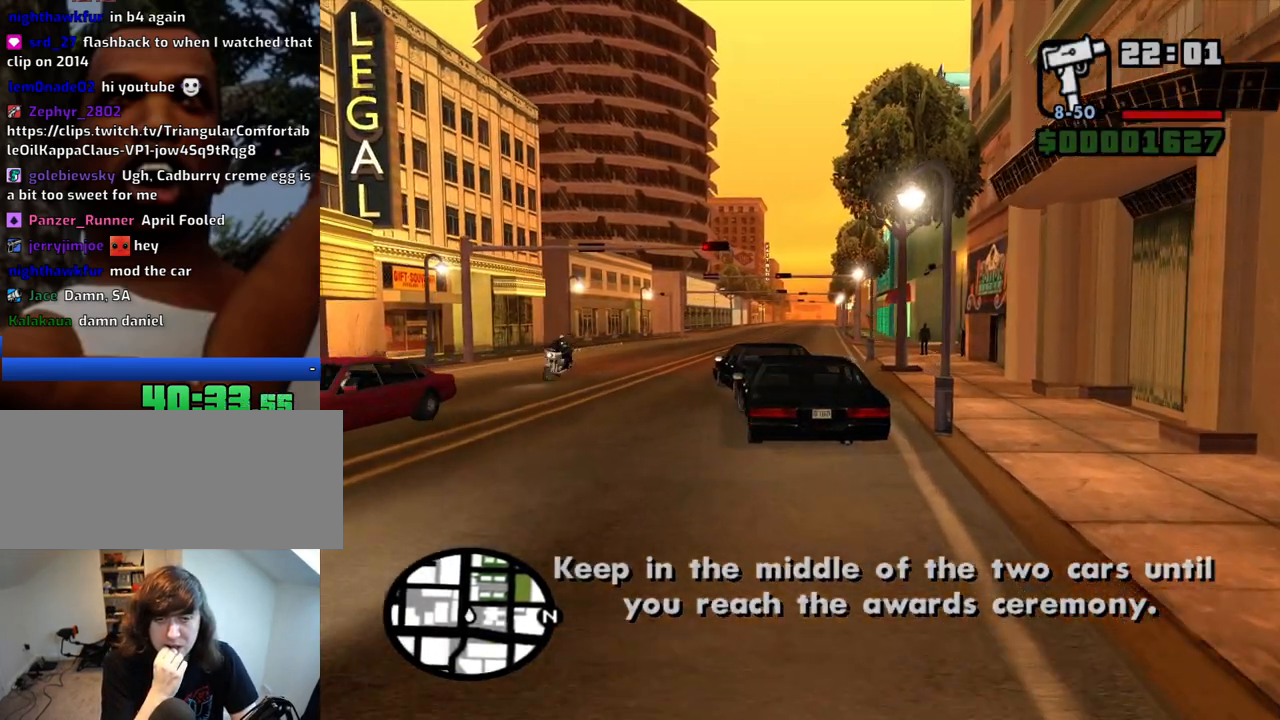
{"keys": ["d", "w"], "mouse": [], "events": [[133, "a", "down"], [267, "a", "up"], [500, "d", "down"]]}
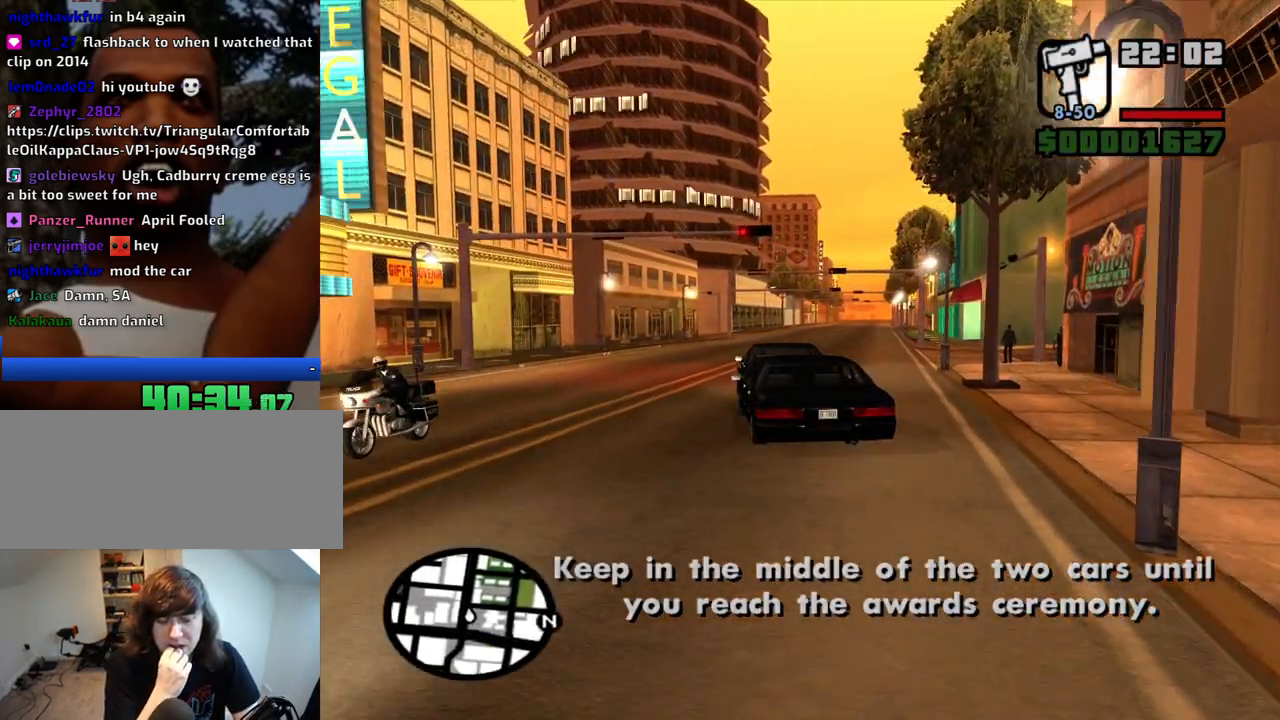
{"keys": ["w"], "mouse": [], "events": [[150, "d", "up"], [333, "d", "down"], [433, "d", "up"]]}
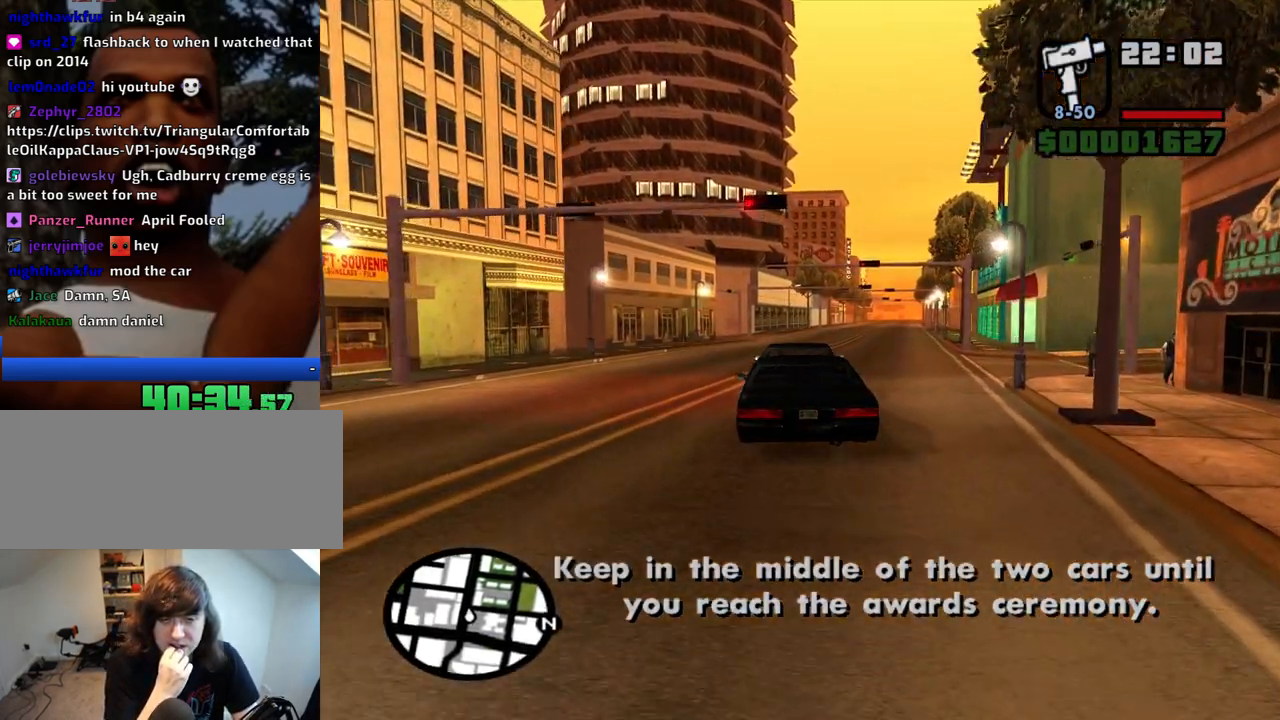
{"keys": ["w"], "mouse": [], "events": [[117, "d", "down"], [350, "d", "up"]]}
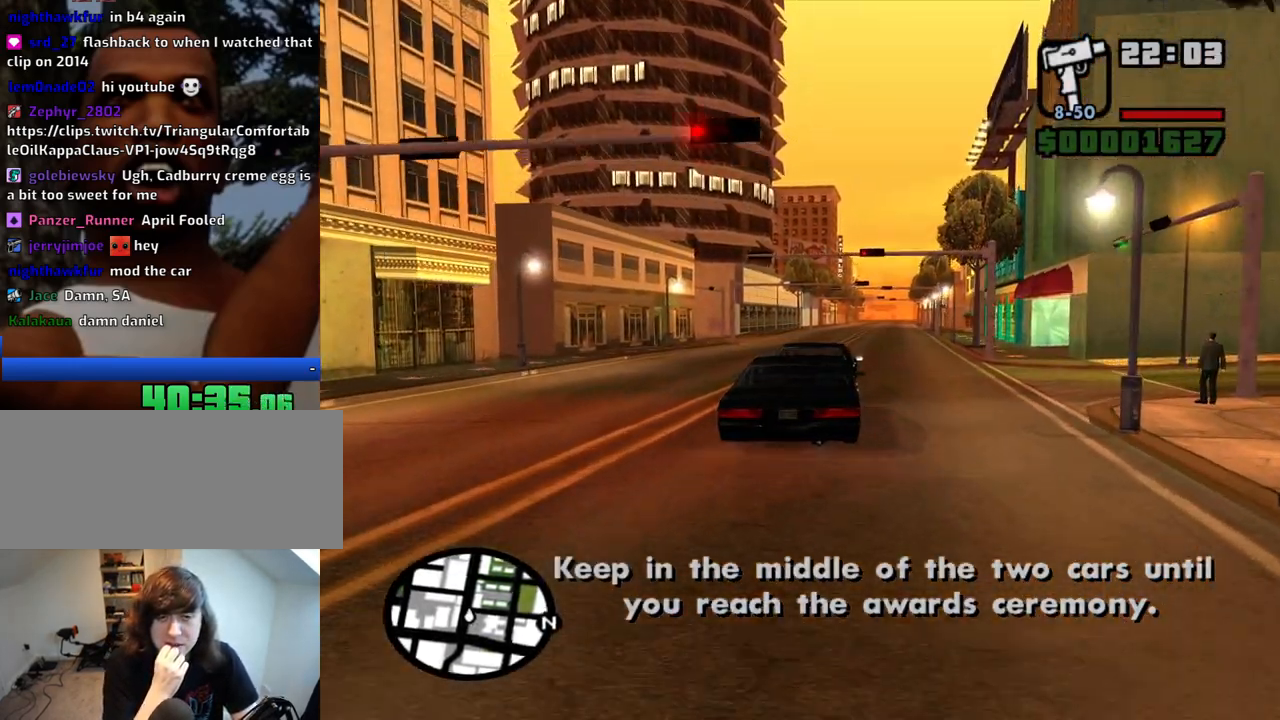
{"keys": ["d", "w"], "mouse": [], "events": [[83, "d", "down"], [217, "d", "up"], [450, "d", "down"]]}
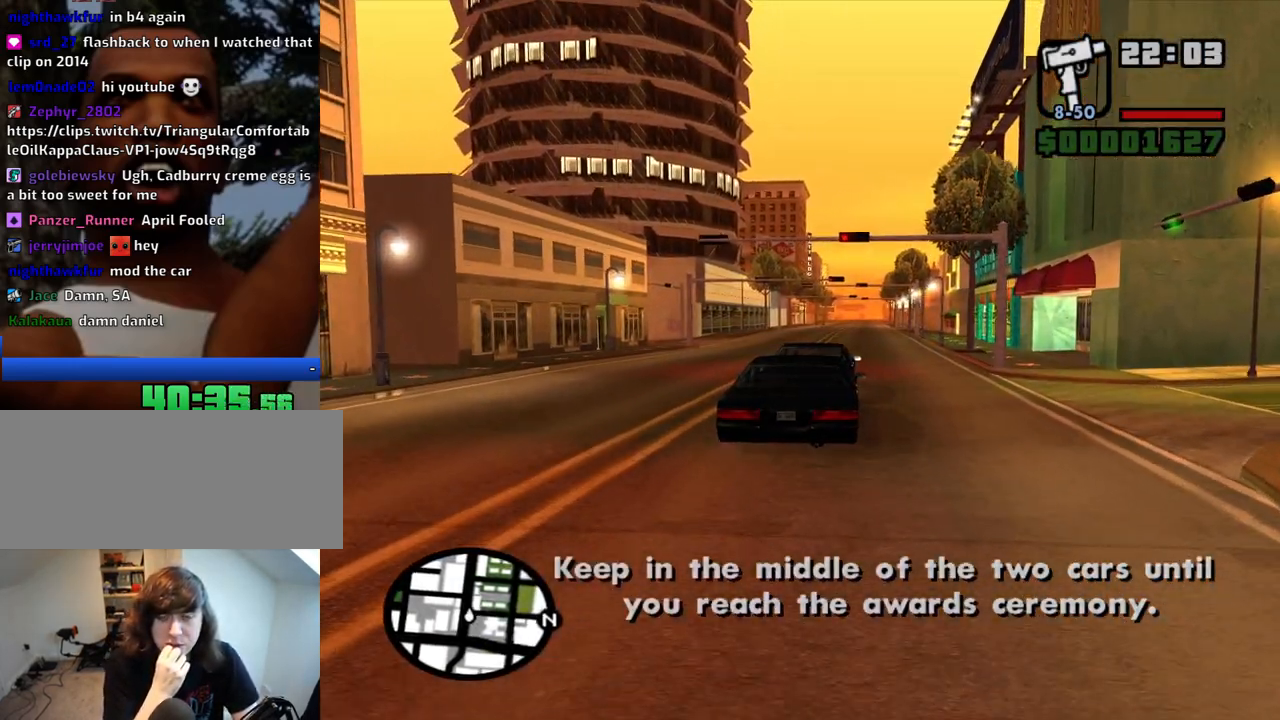
{"keys": ["w"], "mouse": [], "events": [[50, "d", "up"]]}
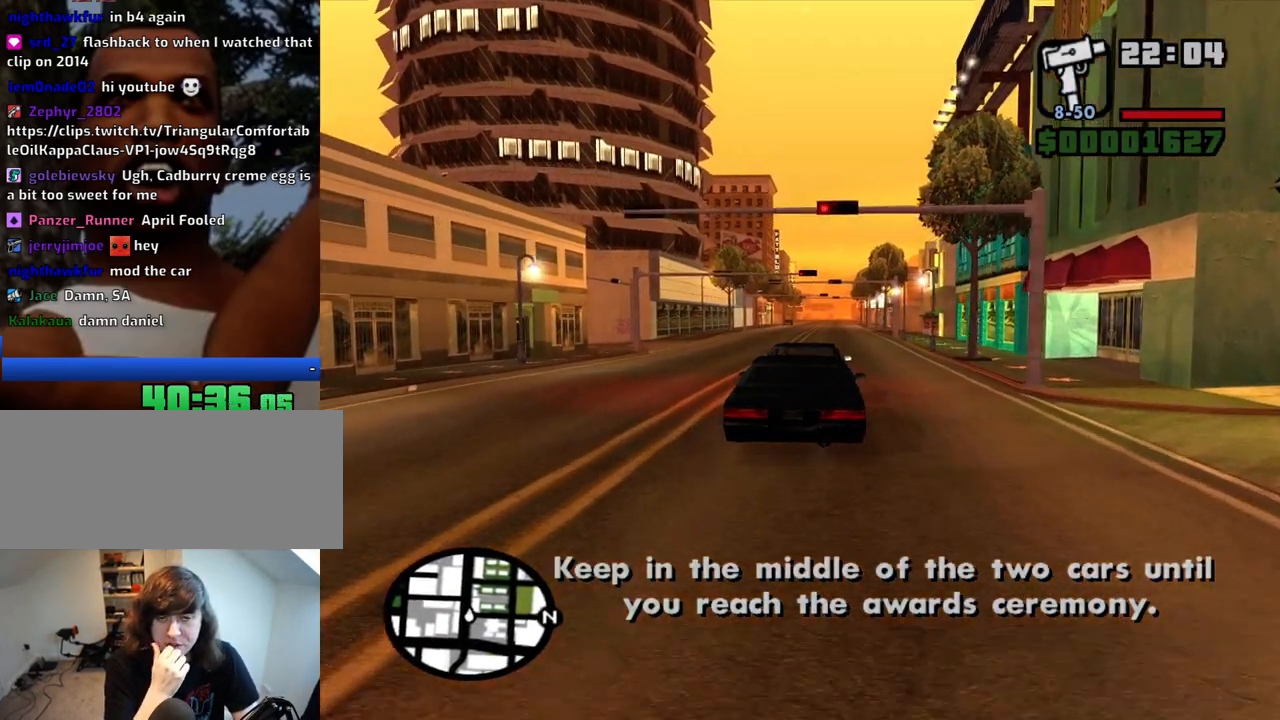
{"keys": ["w"], "mouse": [], "events": []}
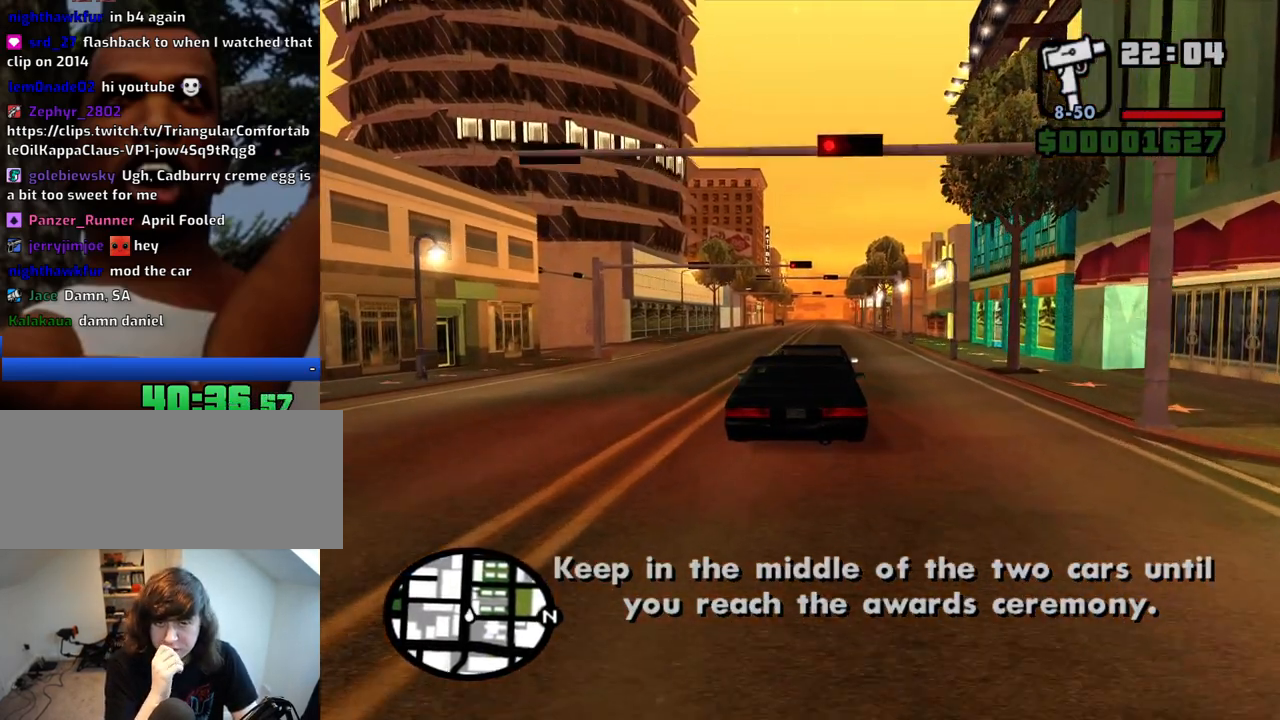
{"keys": ["w"], "mouse": [], "events": []}
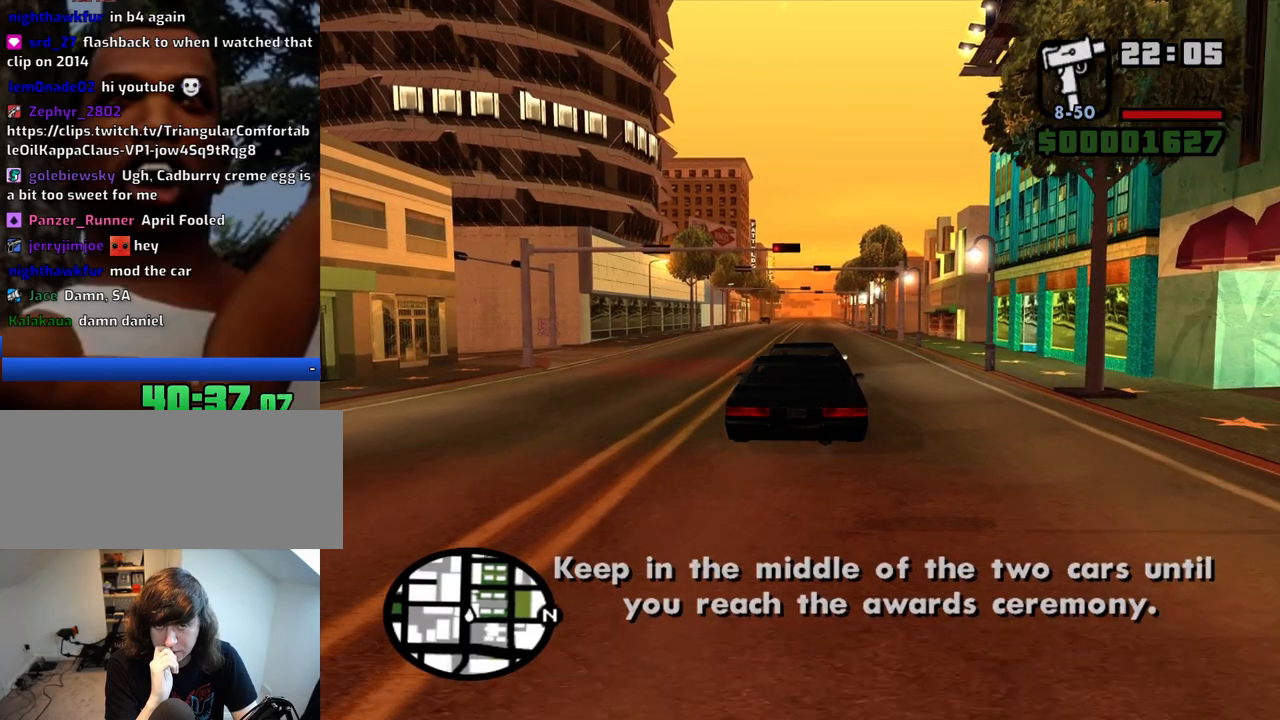
{"keys": ["w"], "mouse": [], "events": []}
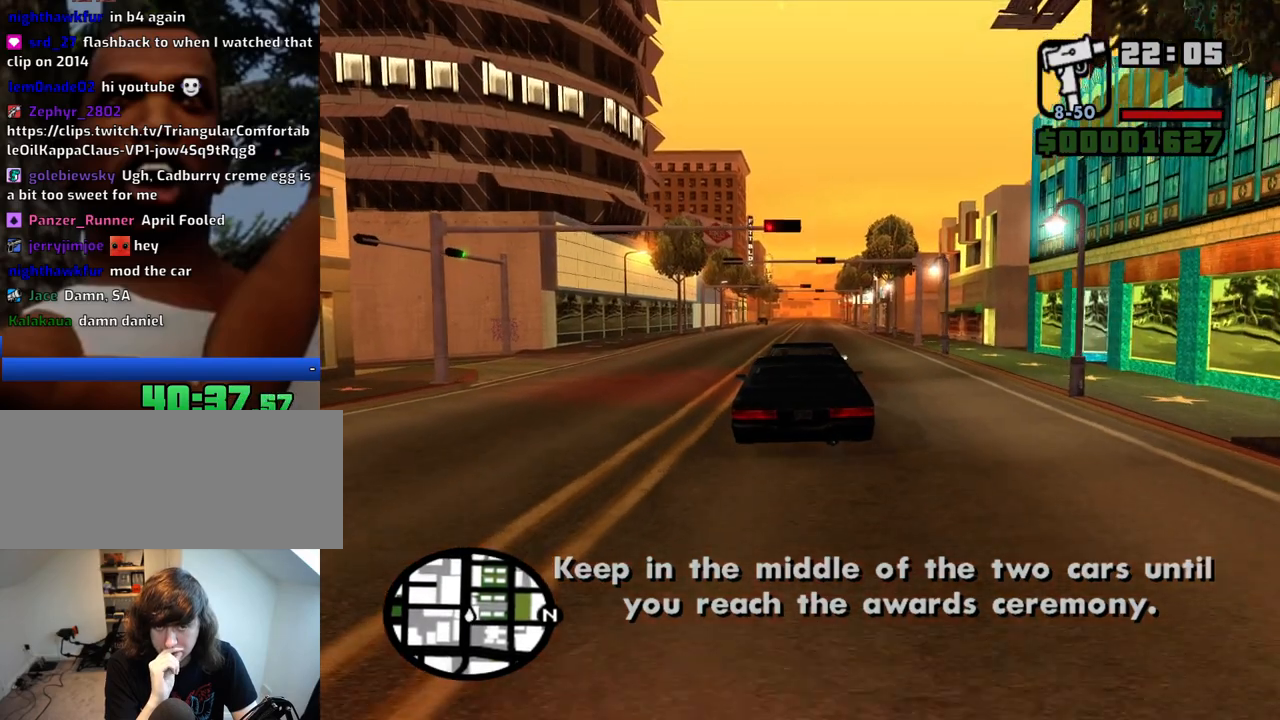
{"keys": ["w"], "mouse": [], "events": []}
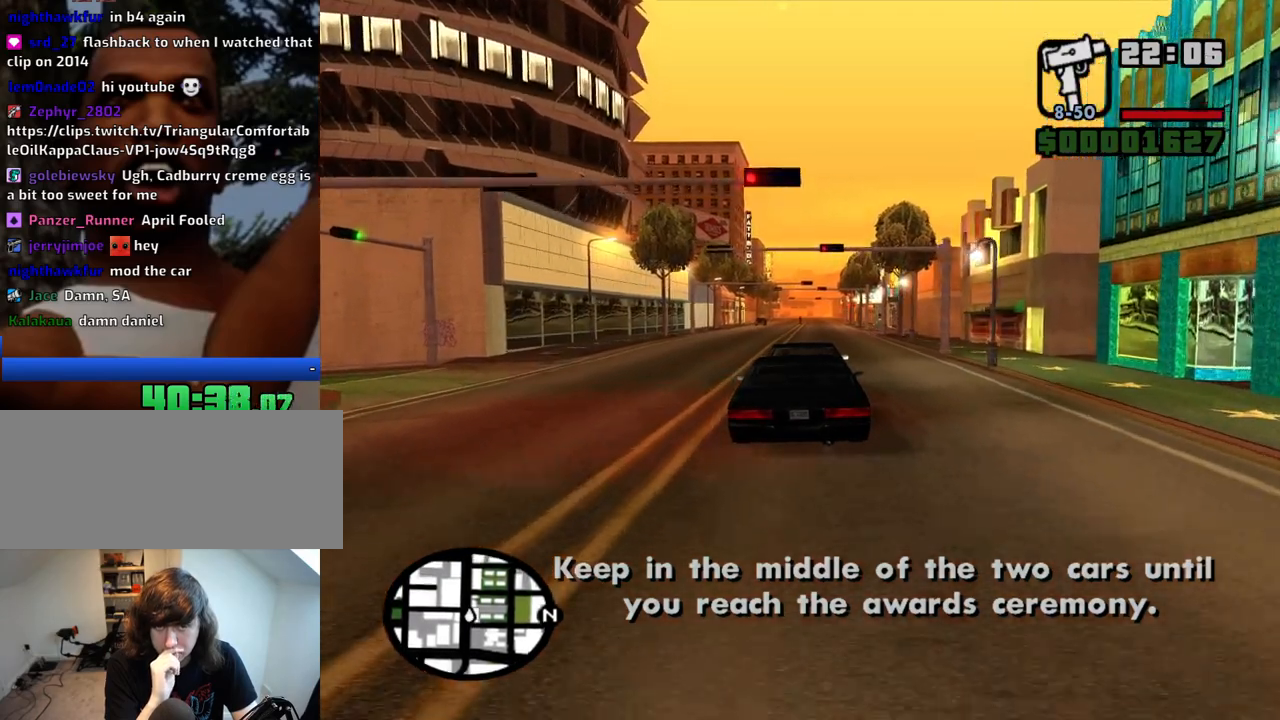
{"keys": ["w"], "mouse": [], "events": []}
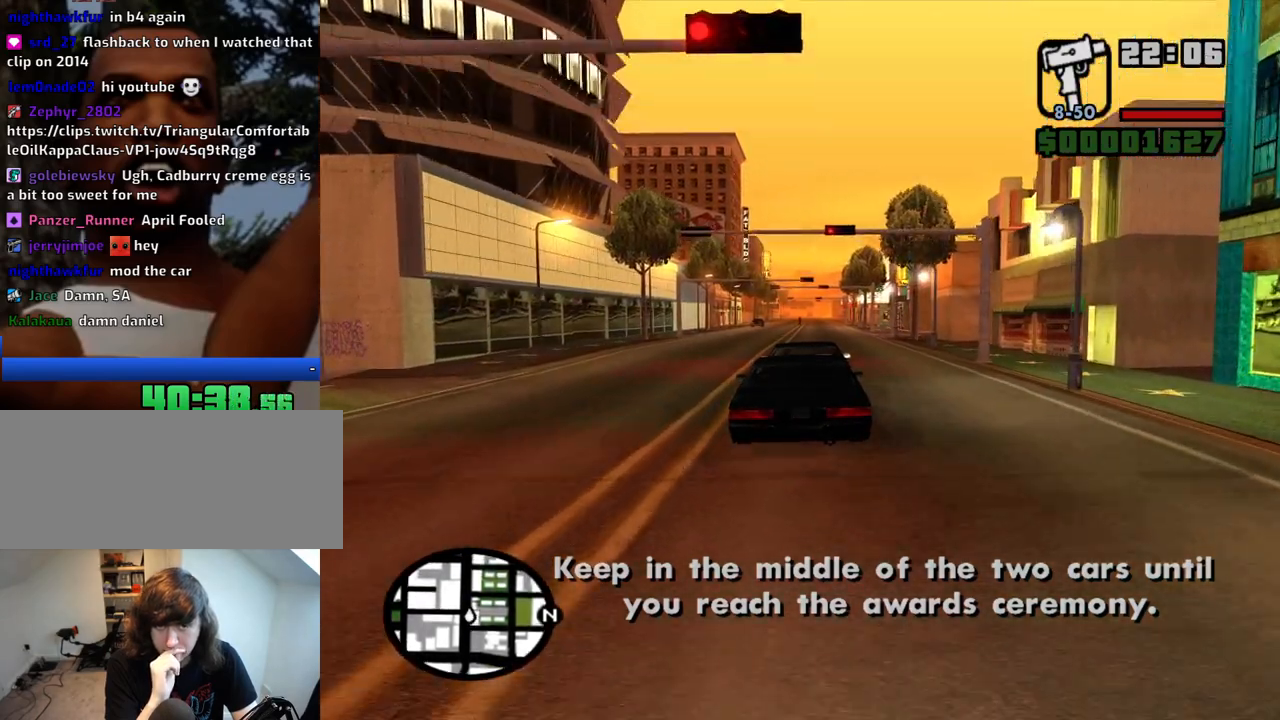
{"keys": ["w"], "mouse": [], "events": []}
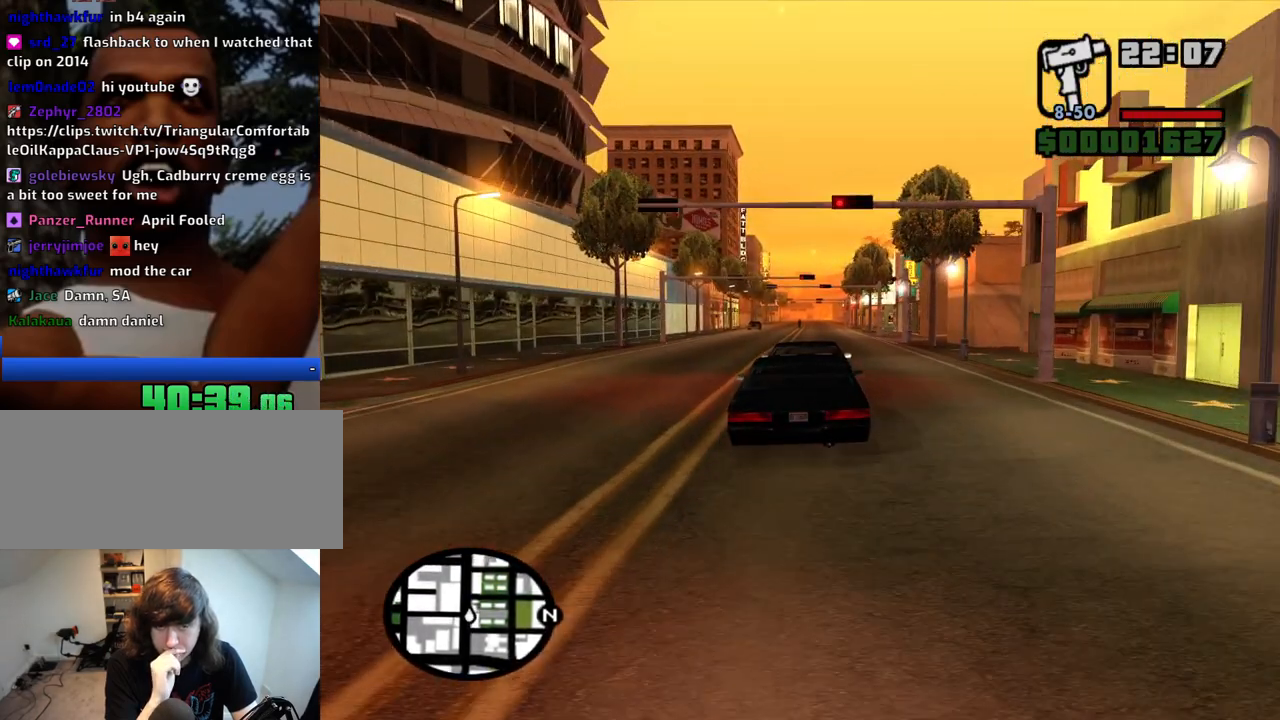
{"keys": ["w"], "mouse": [], "events": []}
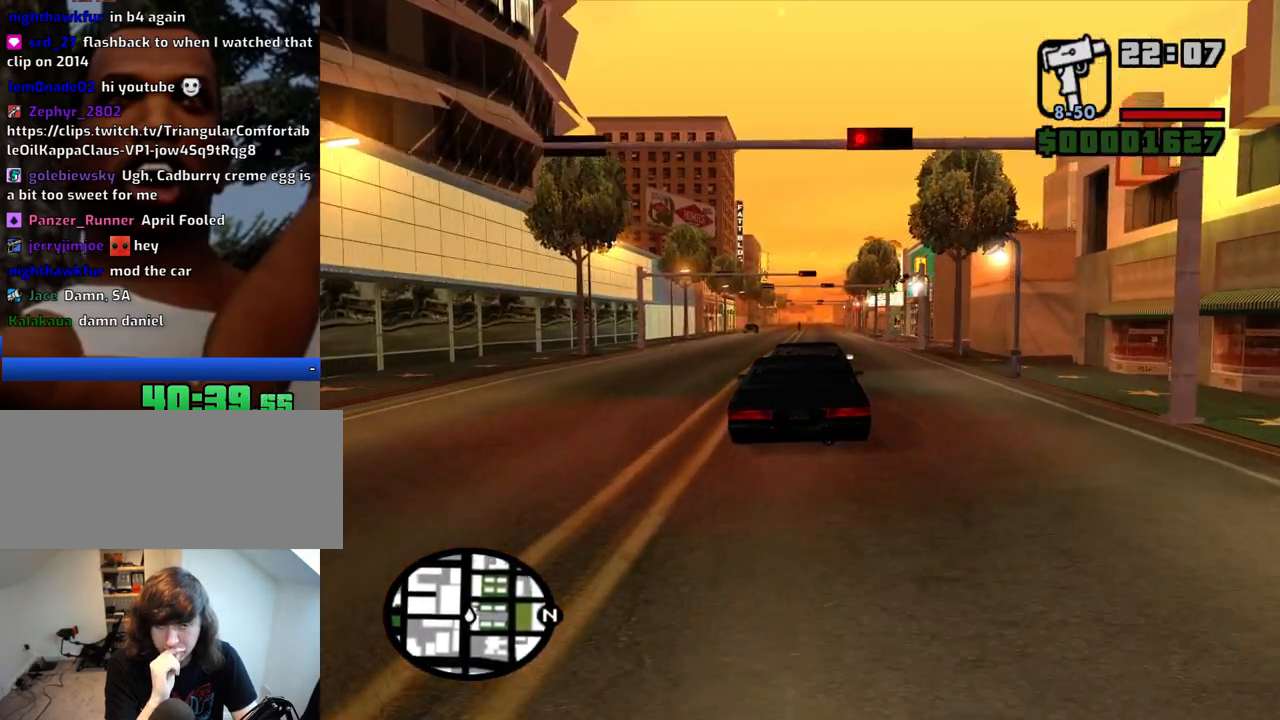
{"keys": ["w"], "mouse": [], "events": []}
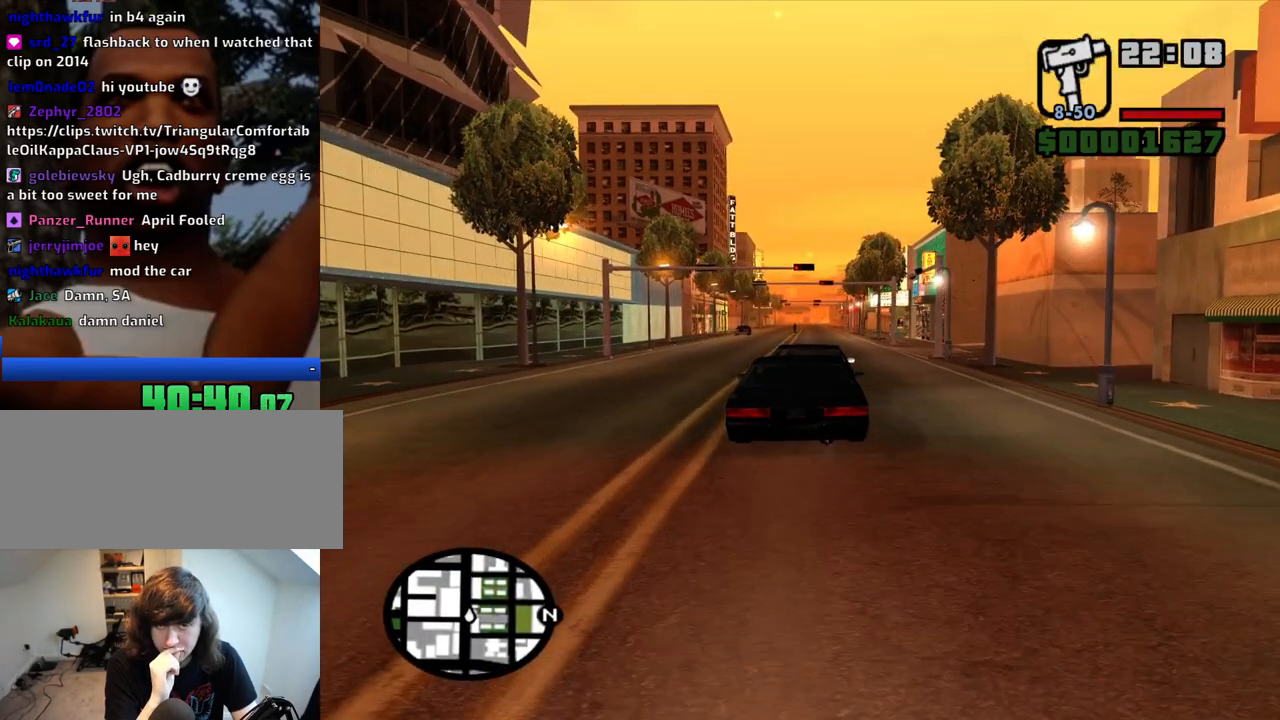
{"keys": ["w"], "mouse": [], "events": []}
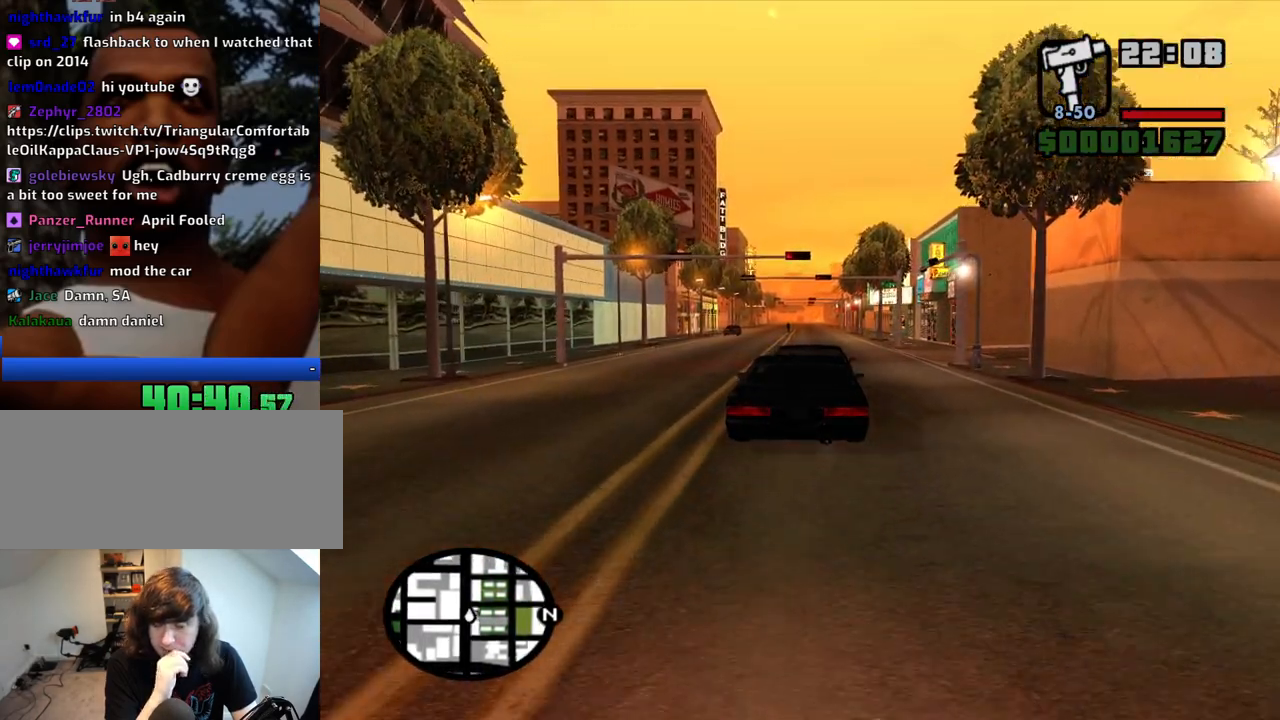
{"keys": ["w"], "mouse": [], "events": []}
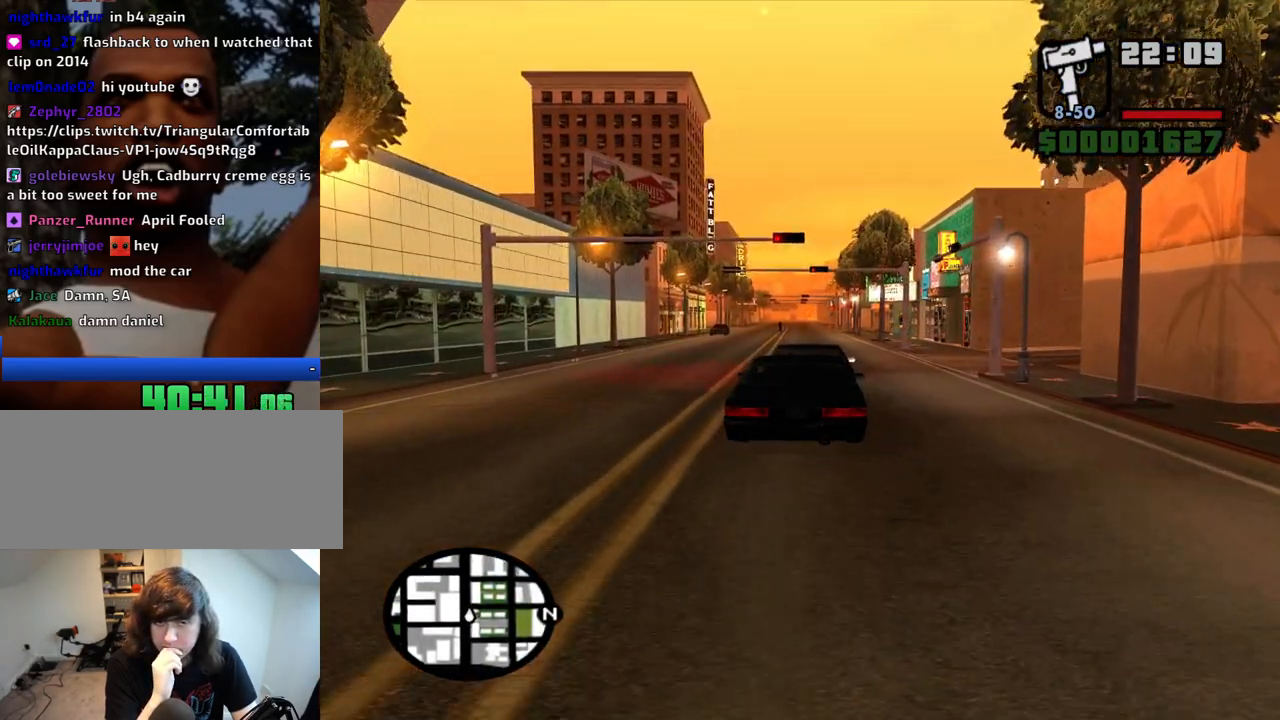
{"keys": ["w"], "mouse": [], "events": []}
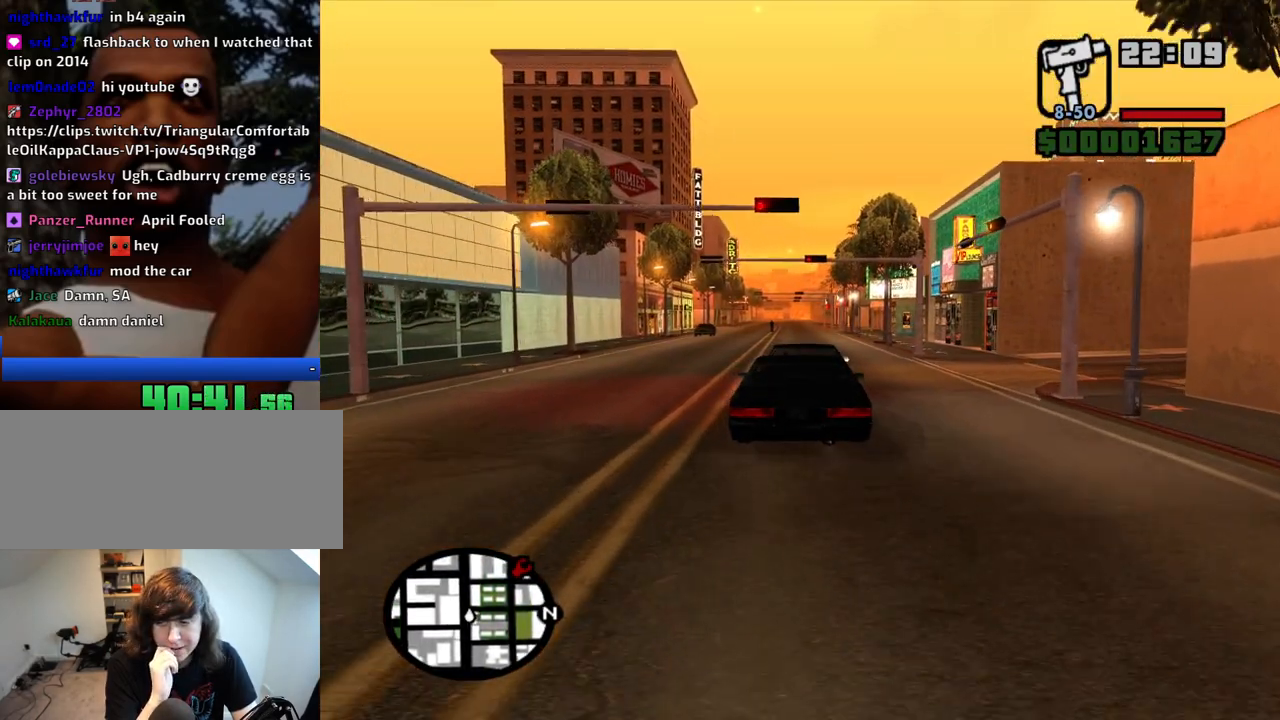
{"keys": ["w"], "mouse": [], "events": []}
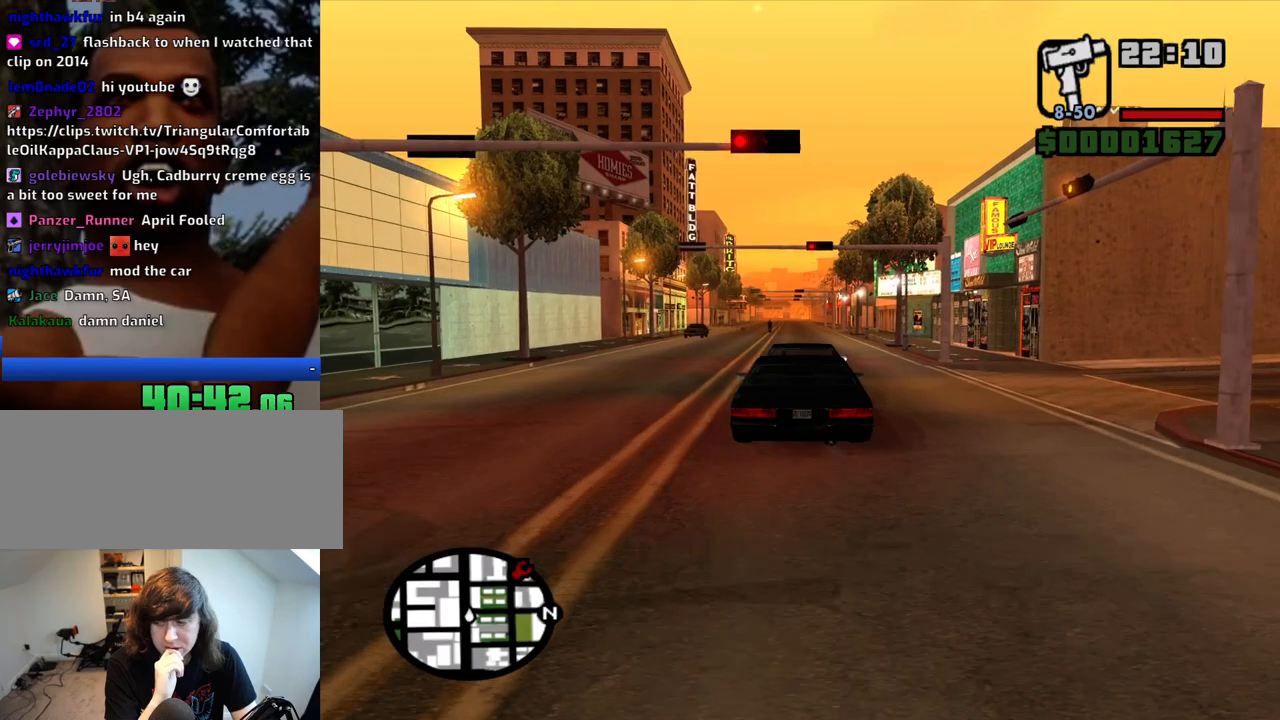
{"keys": ["w"], "mouse": [], "events": []}
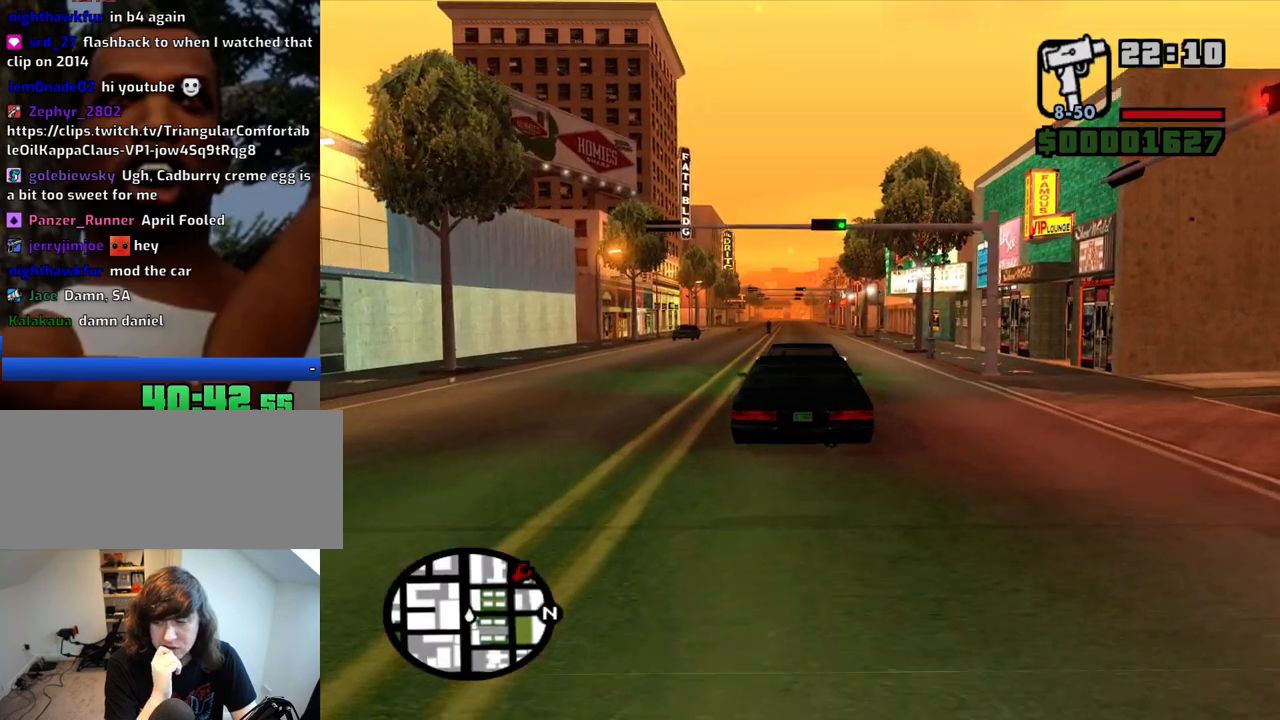
{"keys": ["w"], "mouse": [], "events": []}
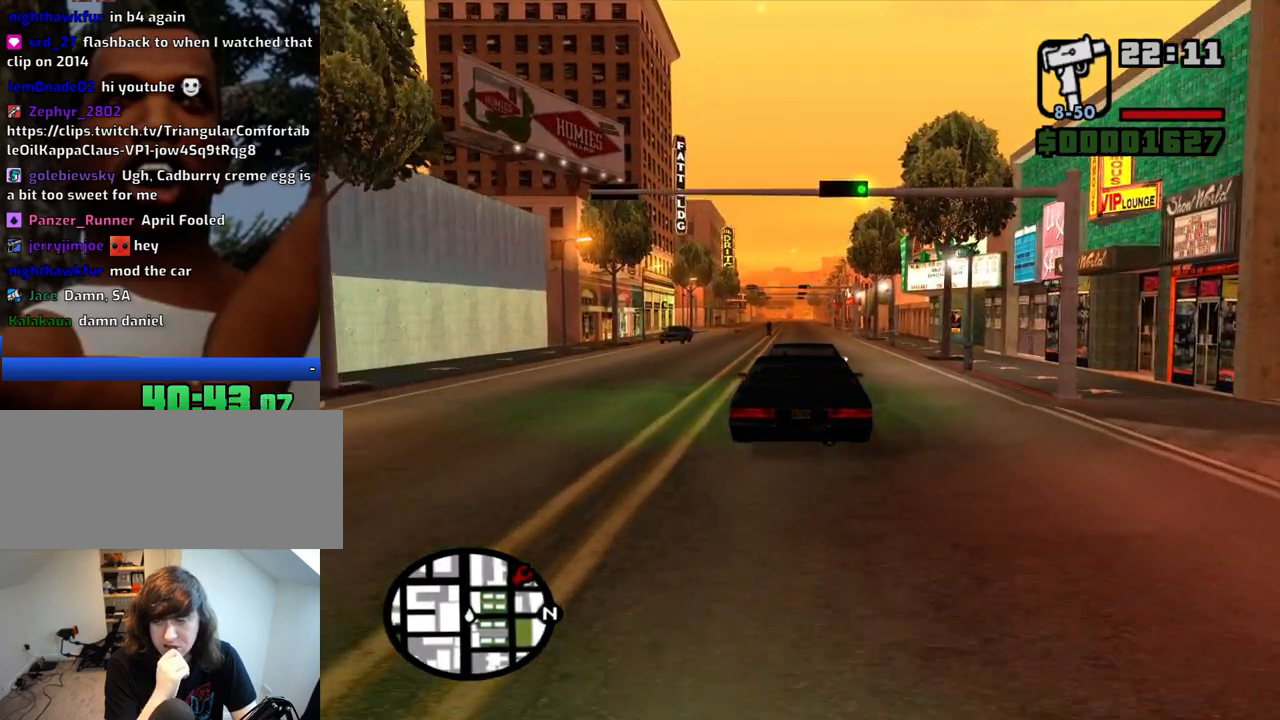
{"keys": ["w"], "mouse": [], "events": []}